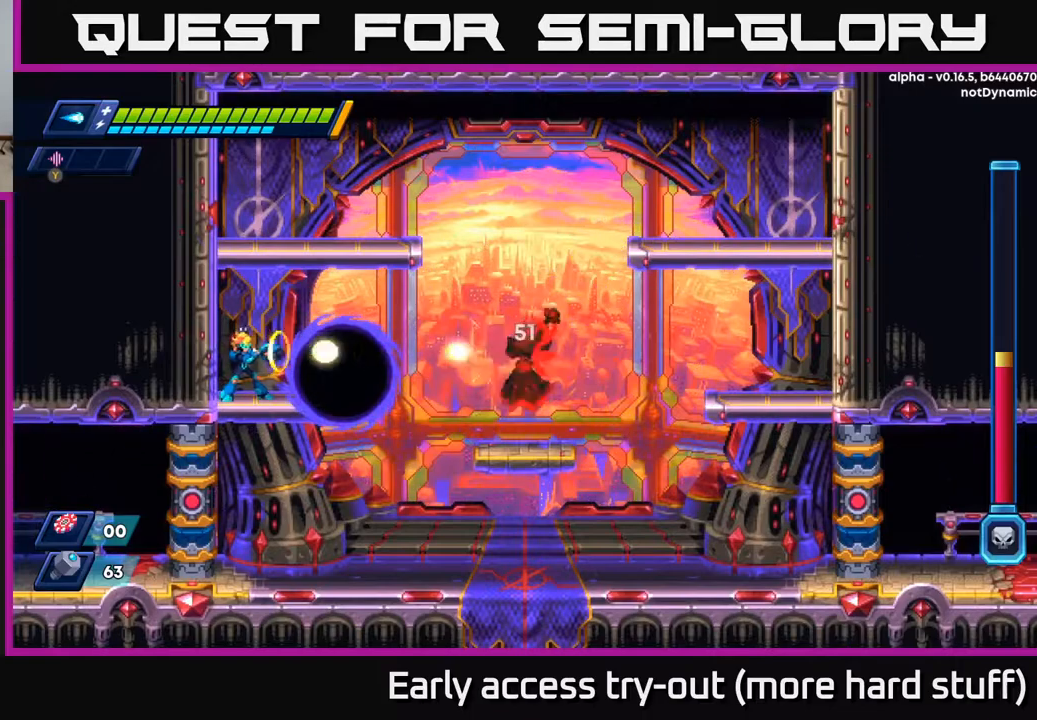
Gameplay with a controller (Xbox layout); each line is a JSON object with the inputs held at the frame after it. "events" lists button and stick changes between this image and that frame as [ms after this image, input, new state], when the widget could be followed in between. Not read: left_stick.
{"buttons": [], "right_stick": "center", "events": [[17, "X", "down"], [83, "X", "up"], [150, "X", "down"], [217, "X", "up"], [267, "X", "down"], [350, "X", "up"], [417, "X", "down"], [467, "X", "up"]]}
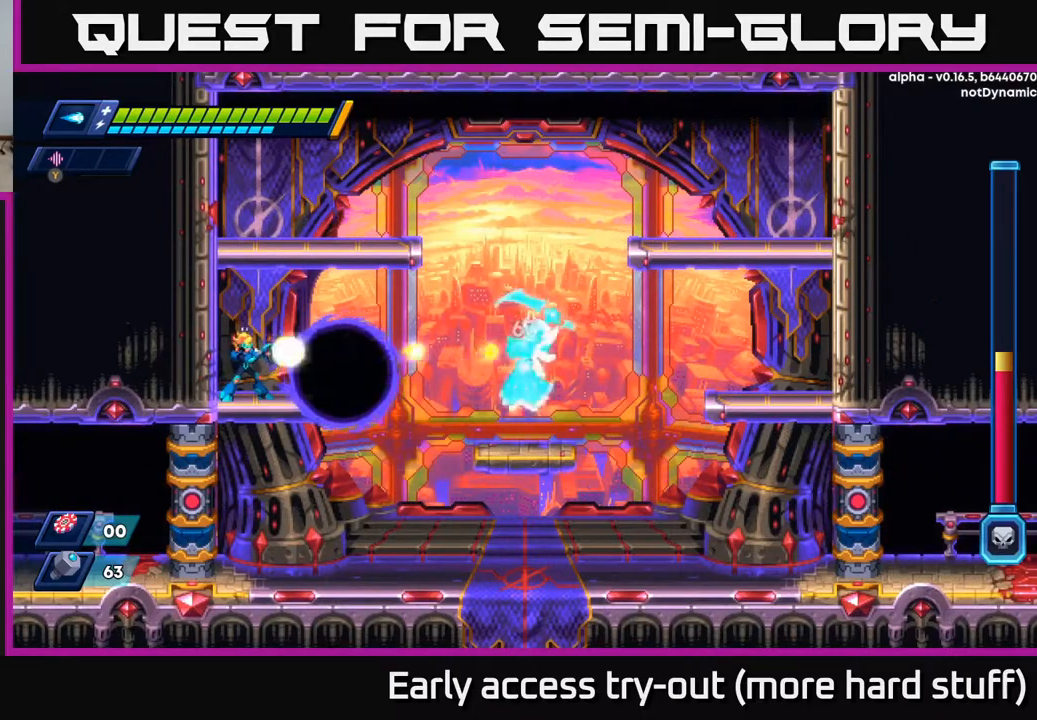
{"buttons": ["A", "R2", "DPAD_LEFT"], "right_stick": "center", "events": [[67, "X", "down"], [117, "X", "up"], [200, "X", "down"], [267, "X", "up"], [350, "X", "down"], [450, "A", "down"], [450, "X", "up"], [467, "DPAD_LEFT", "down"], [500, "R2", "down"]]}
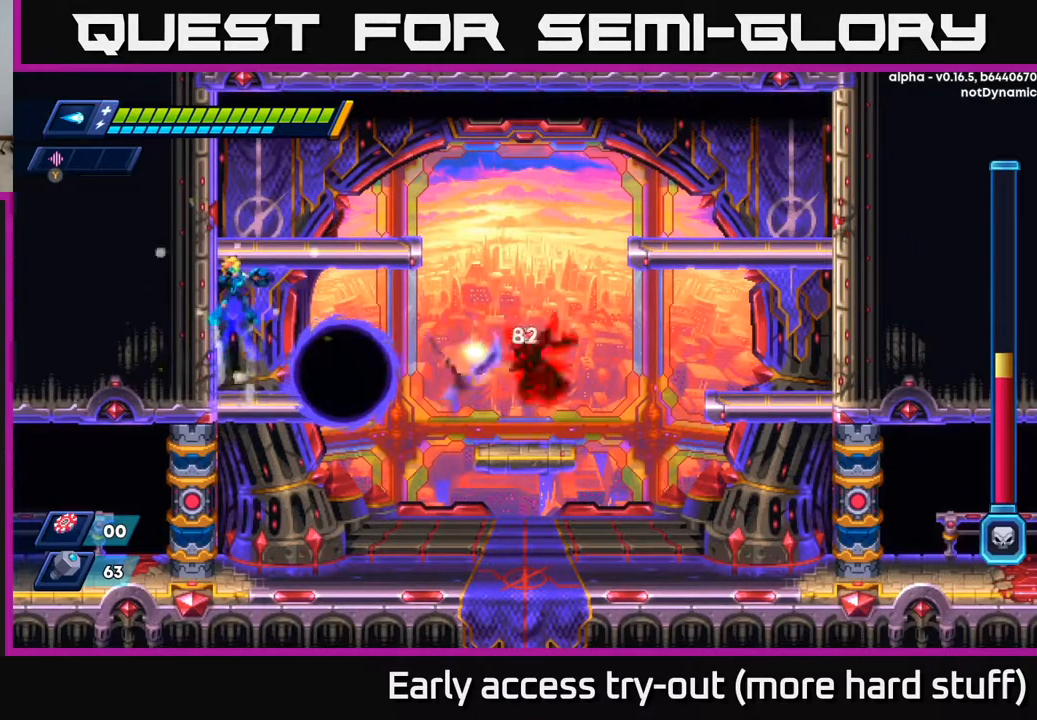
{"buttons": ["DPAD_RIGHT"], "right_stick": "center", "events": [[133, "A", "up"], [200, "A", "down"], [300, "DPAD_LEFT", "up"], [333, "DPAD_RIGHT", "down"], [367, "A", "up"], [400, "R2", "up"]]}
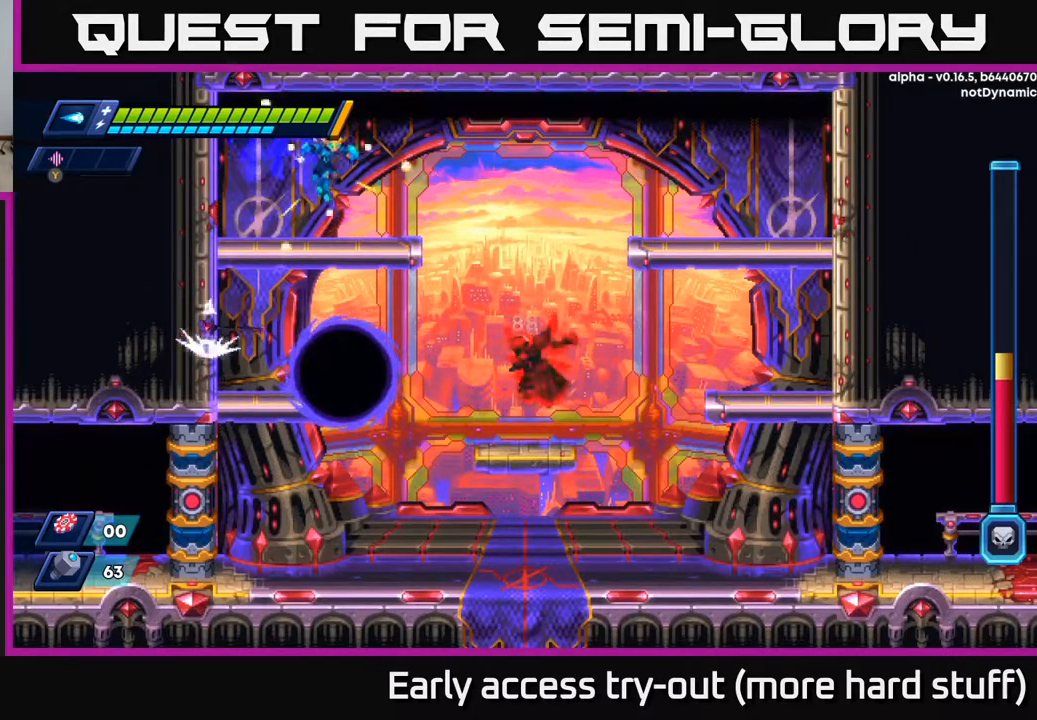
{"buttons": ["R2", "DPAD_RIGHT"], "right_stick": "center", "events": [[200, "R2", "down"], [350, "A", "down"], [500, "A", "up"]]}
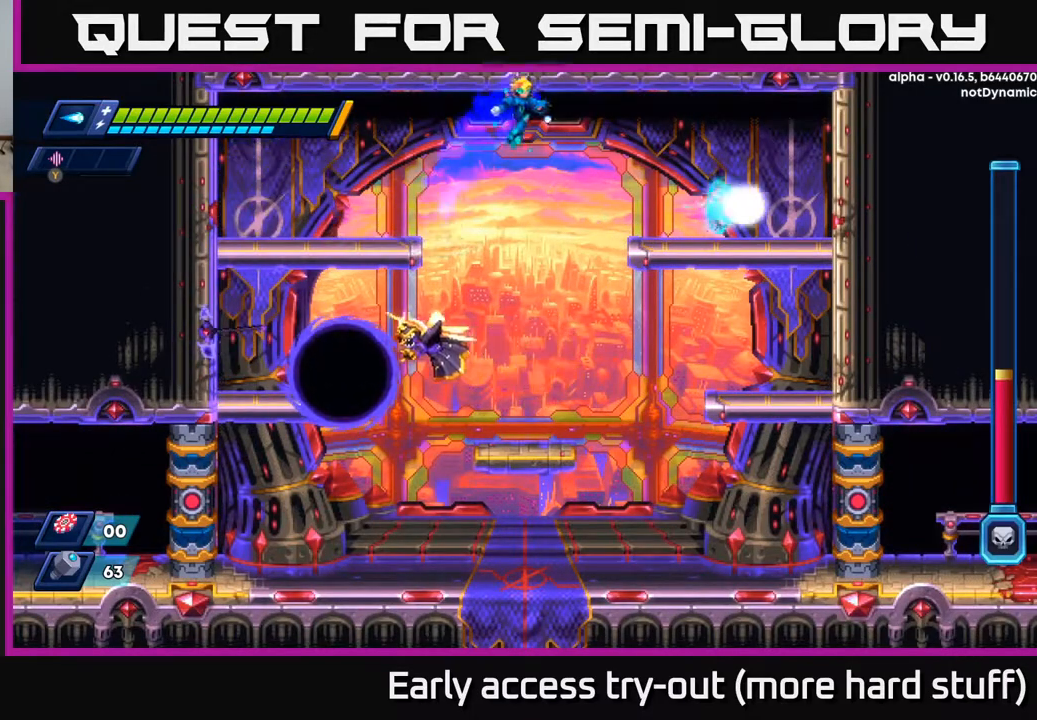
{"buttons": [], "right_stick": "center", "events": [[150, "R2", "up"], [183, "DPAD_RIGHT", "up"], [250, "DPAD_LEFT", "down"], [433, "DPAD_LEFT", "up"]]}
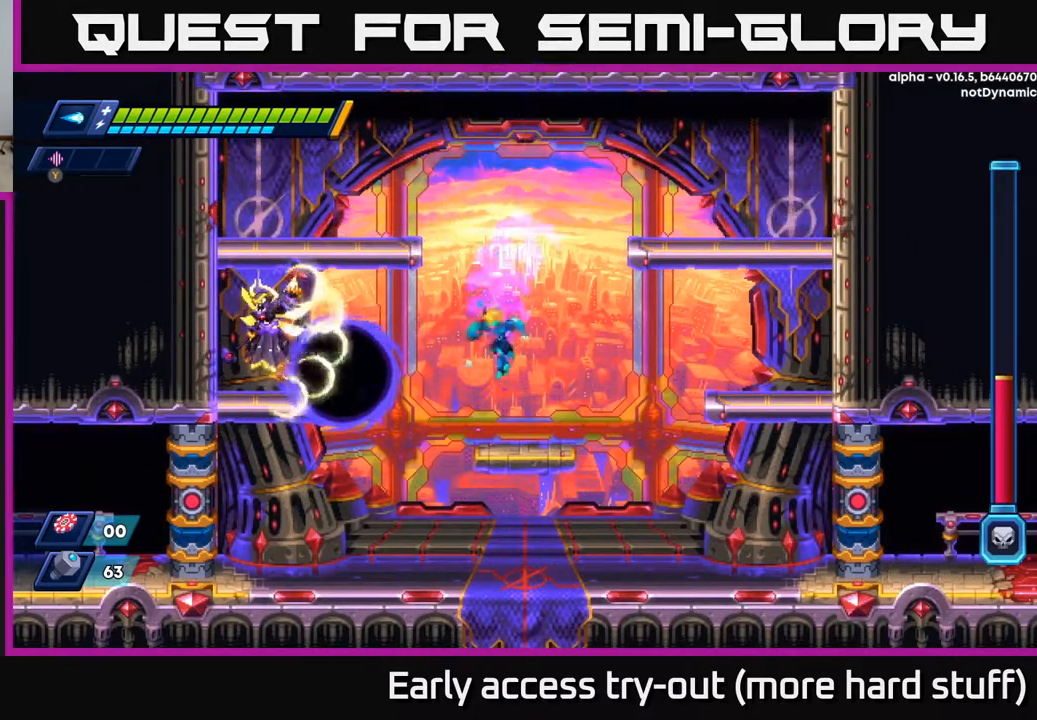
{"buttons": ["DPAD_RIGHT"], "right_stick": "center", "events": [[67, "X", "down"], [167, "X", "up"], [283, "DPAD_RIGHT", "down"]]}
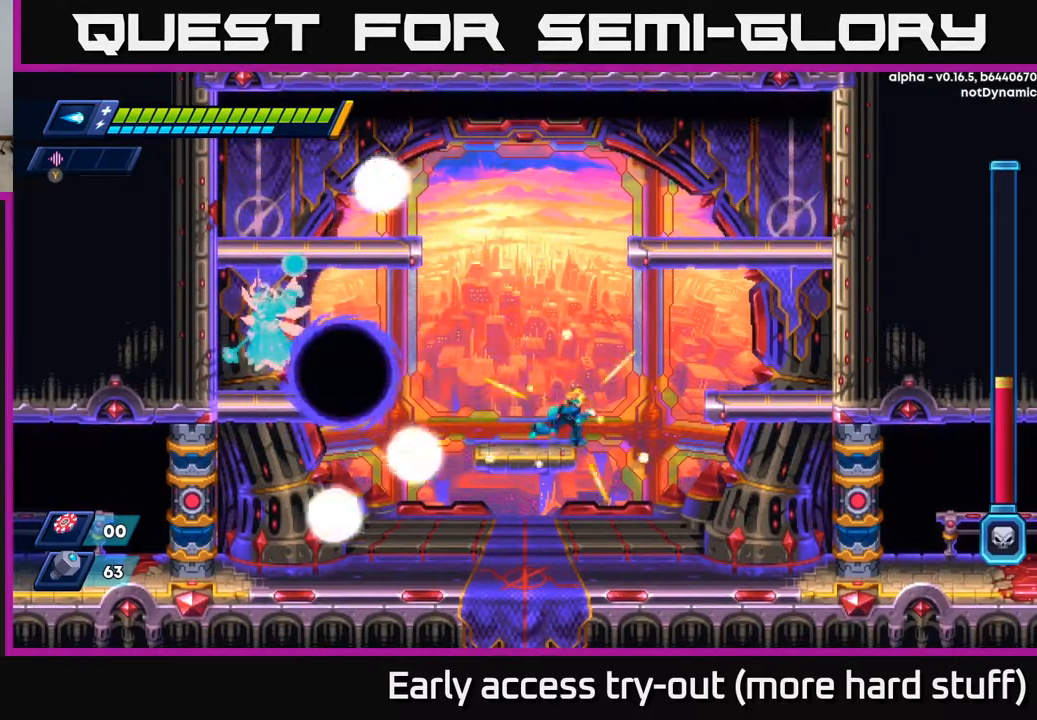
{"buttons": ["DPAD_RIGHT"], "right_stick": "center", "events": [[117, "R2", "down"], [133, "A", "down"], [333, "A", "up"], [450, "R2", "up"]]}
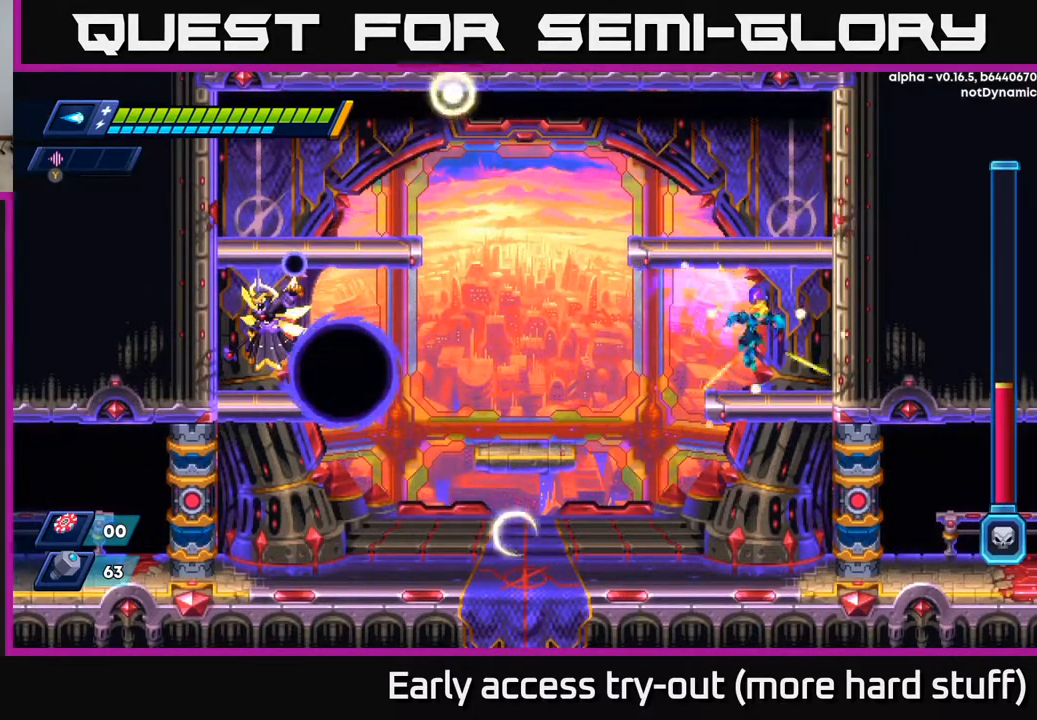
{"buttons": ["DPAD_LEFT"], "right_stick": "center", "events": [[100, "DPAD_RIGHT", "up"], [167, "DPAD_LEFT", "down"], [217, "A", "down"], [217, "R2", "down"], [317, "A", "up"], [350, "R2", "up"]]}
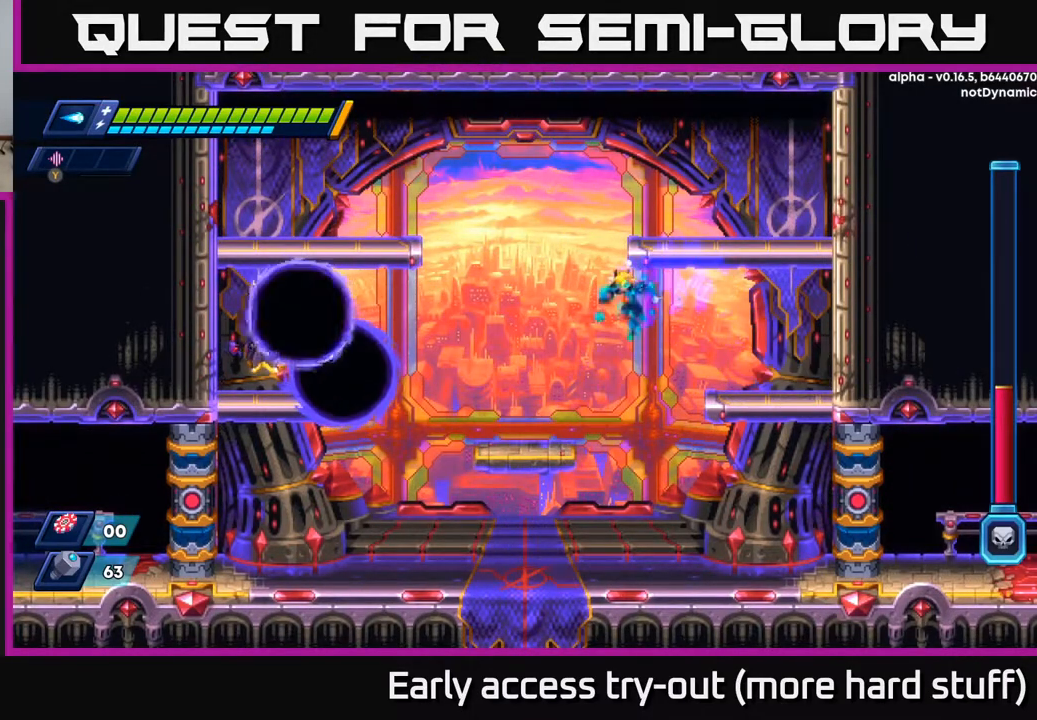
{"buttons": ["A", "X"], "right_stick": "center", "events": [[100, "X", "down"], [183, "X", "up"], [233, "X", "down"], [317, "DPAD_LEFT", "up"], [317, "X", "up"], [417, "A", "down"], [483, "X", "down"]]}
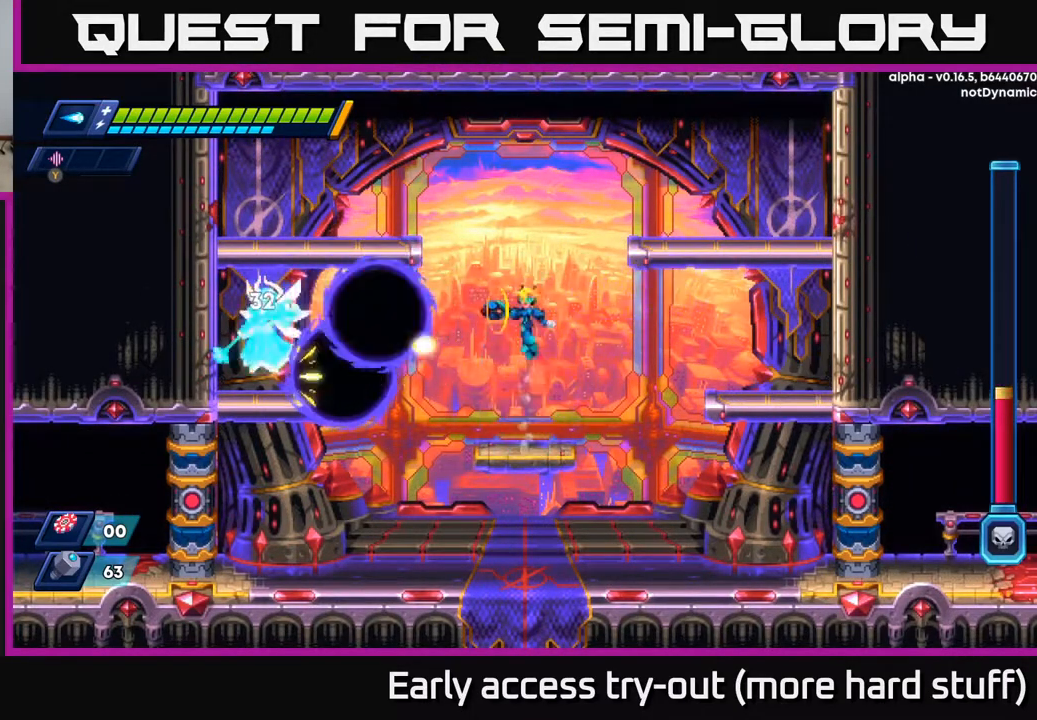
{"buttons": ["A", "R2", "DPAD_RIGHT"], "right_stick": "center", "events": [[50, "A", "up"], [100, "X", "up"], [150, "X", "down"], [233, "X", "up"], [283, "X", "down"], [383, "X", "up"], [467, "DPAD_RIGHT", "down"], [483, "R2", "down"], [500, "A", "down"]]}
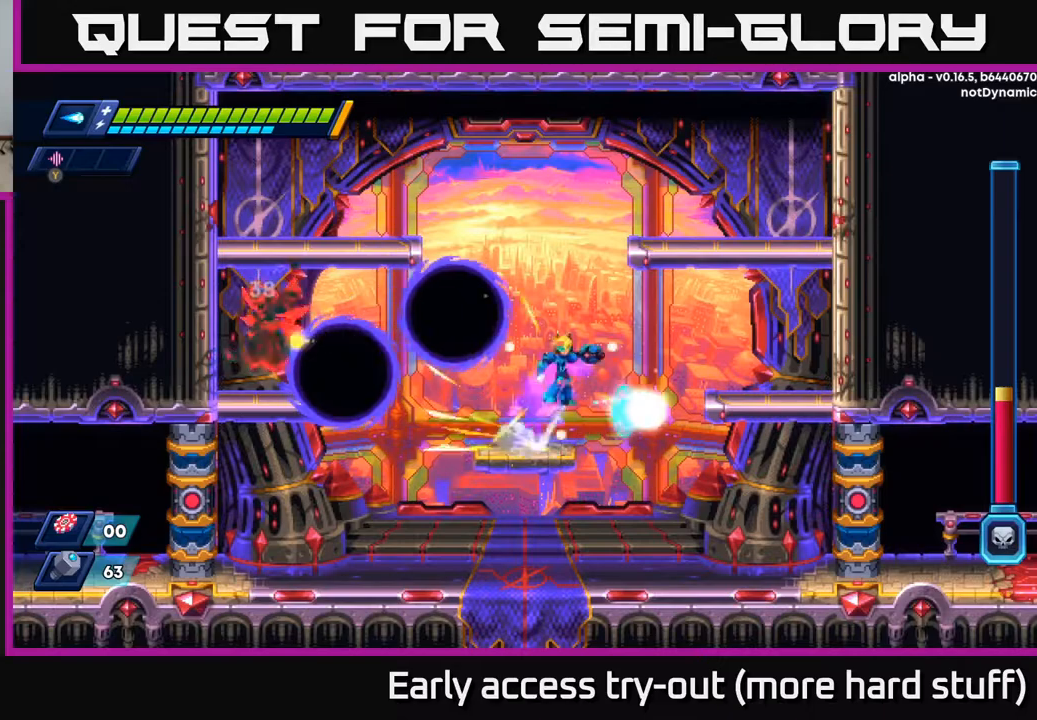
{"buttons": ["DPAD_RIGHT"], "right_stick": "center", "events": [[233, "A", "up"], [283, "R2", "up"]]}
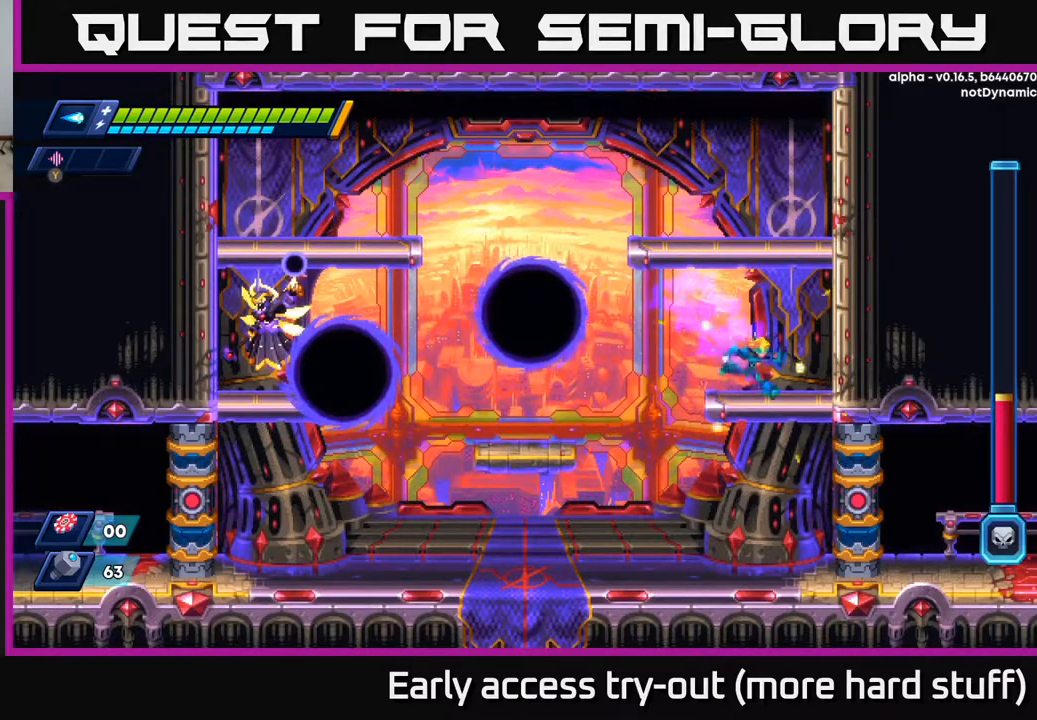
{"buttons": [], "right_stick": "center", "events": [[100, "DPAD_RIGHT", "up"], [133, "DPAD_LEFT", "down"], [150, "R2", "down"], [167, "A", "down"], [233, "A", "up"], [233, "R2", "up"], [350, "DPAD_LEFT", "up"], [367, "X", "down"], [433, "X", "up"]]}
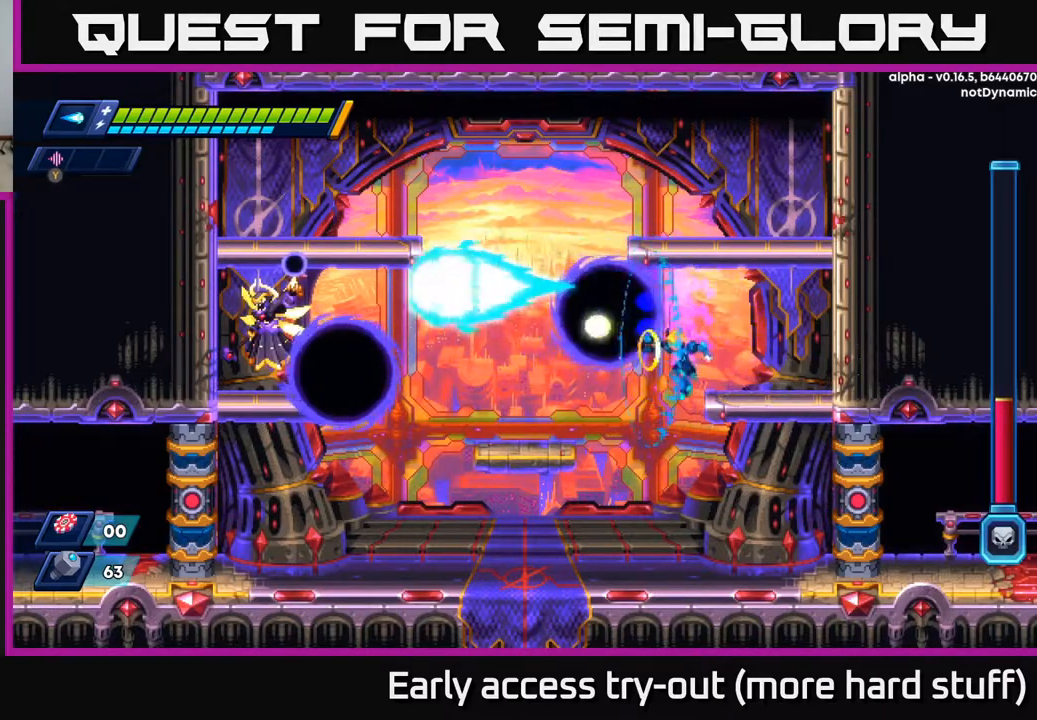
{"buttons": ["DPAD_LEFT"], "right_stick": "center", "events": [[17, "X", "down"], [67, "X", "up"], [350, "DPAD_LEFT", "down"]]}
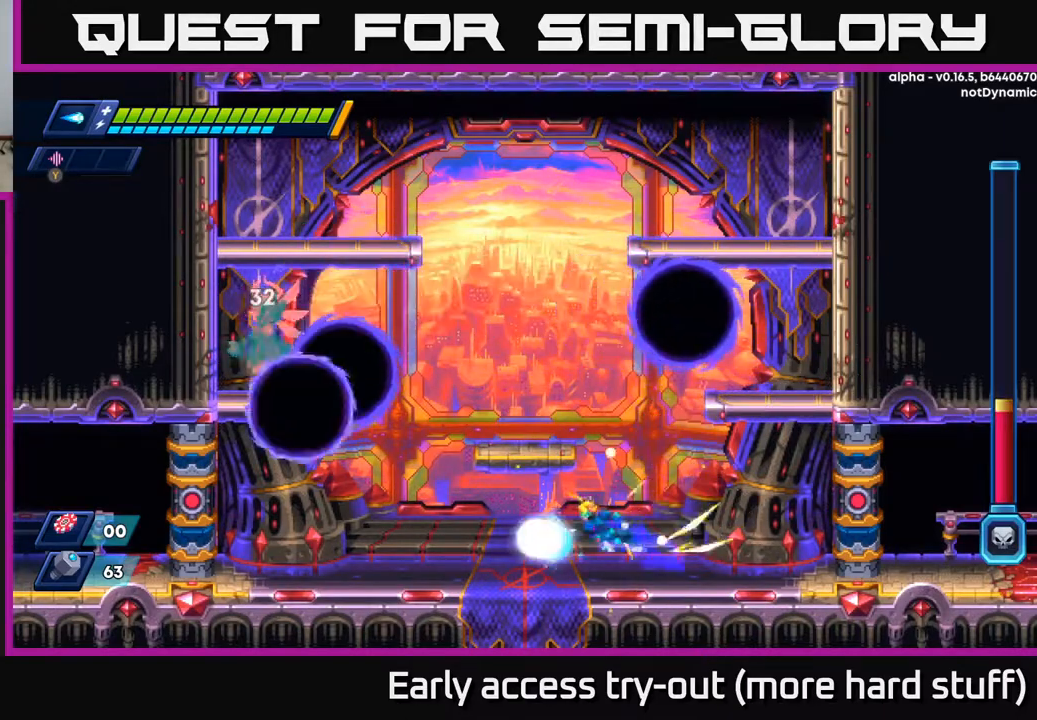
{"buttons": [], "right_stick": "center", "events": [[17, "A", "down"], [17, "R2", "down"], [217, "DPAD_LEFT", "up"], [333, "A", "up"], [333, "R2", "up"], [383, "DPAD_LEFT", "down"], [467, "DPAD_LEFT", "up"]]}
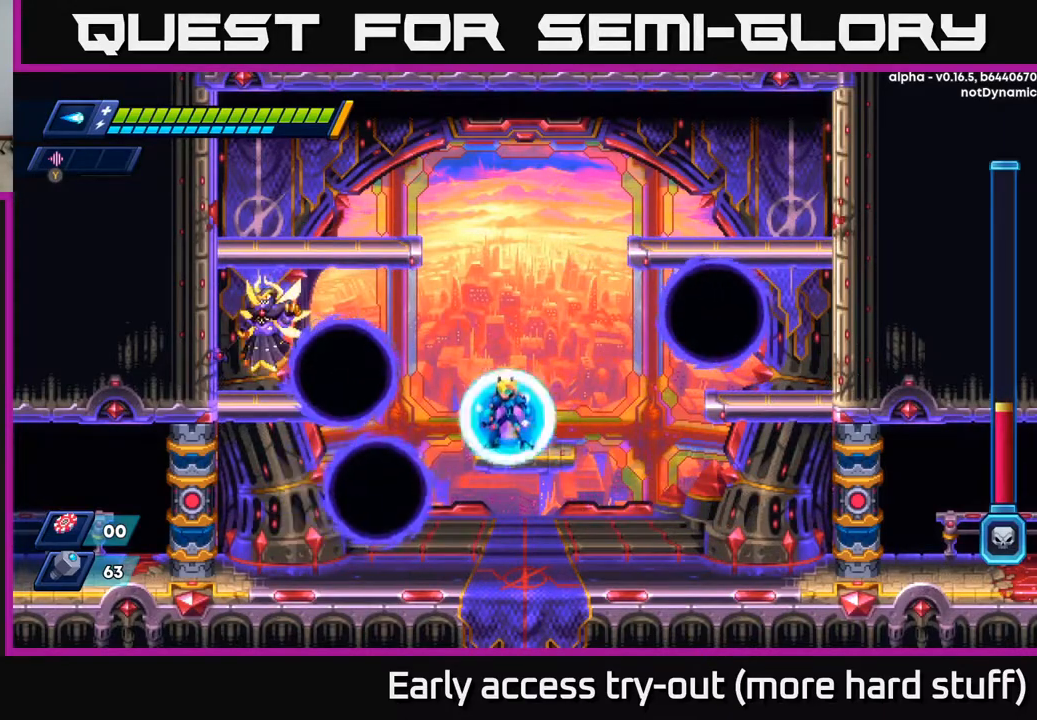
{"buttons": [], "right_stick": "center", "events": [[67, "A", "down"], [200, "A", "up"], [267, "X", "down"], [333, "X", "up"], [400, "X", "down"], [483, "X", "up"]]}
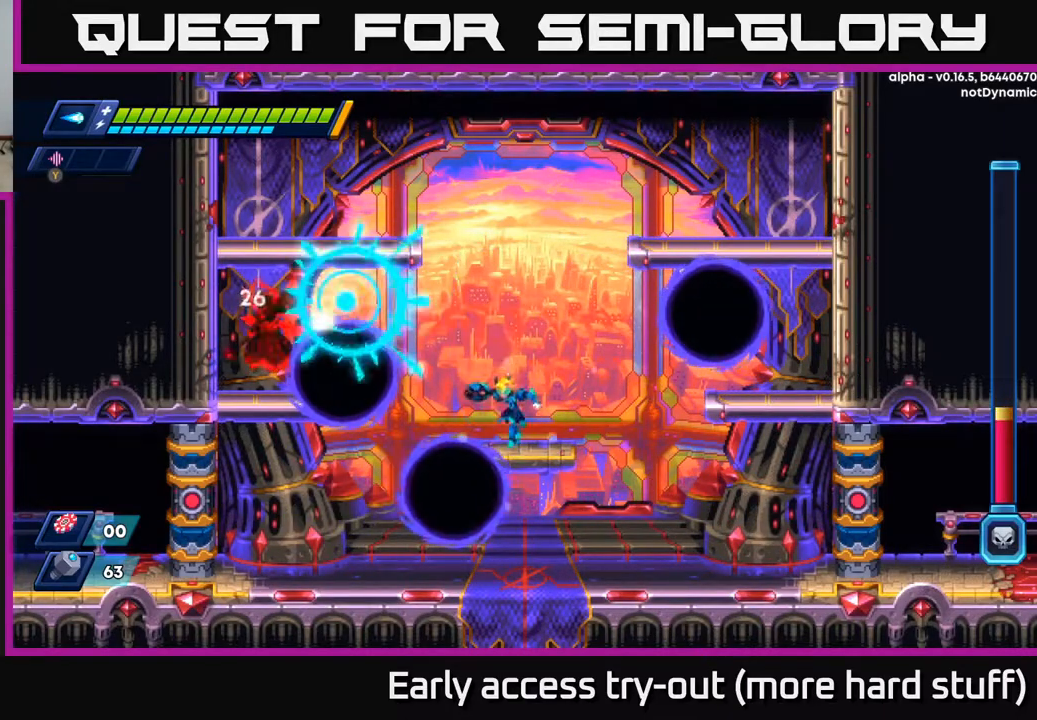
{"buttons": ["A", "DPAD_LEFT"], "right_stick": "center", "events": [[83, "A", "down"], [150, "X", "down"], [200, "A", "up"], [233, "X", "up"], [283, "X", "down"], [383, "A", "down"], [417, "DPAD_LEFT", "down"], [417, "X", "up"]]}
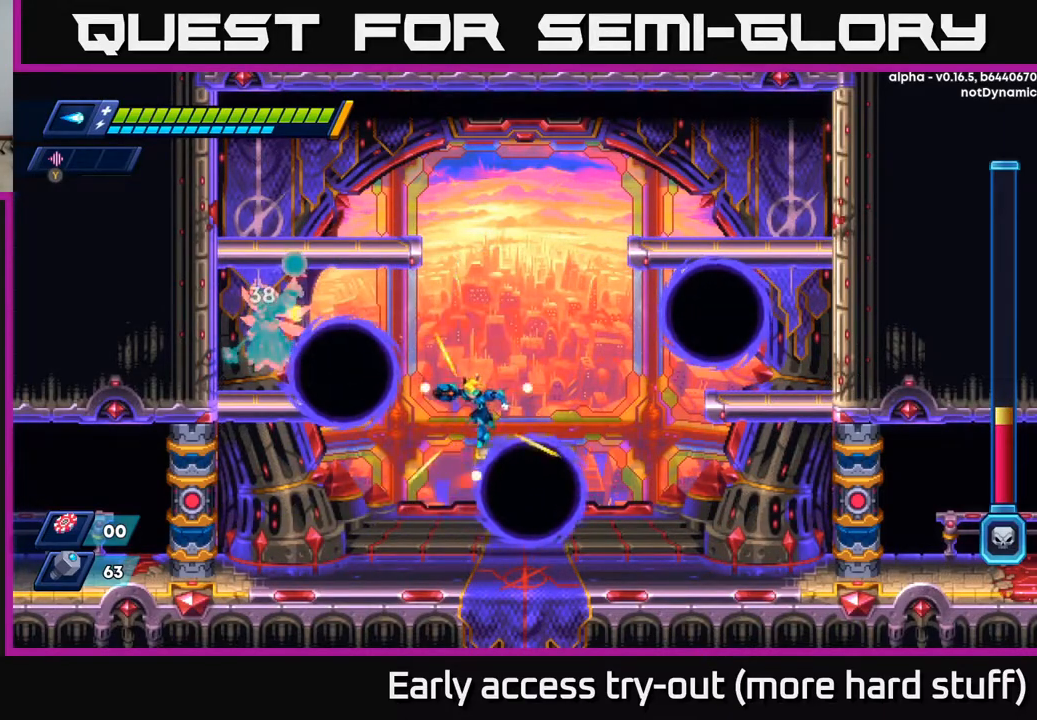
{"buttons": [], "right_stick": "center", "events": [[17, "DPAD_LEFT", "up"], [33, "A", "up"], [167, "A", "down"], [267, "X", "down"], [317, "A", "up"], [350, "X", "up"], [417, "X", "down"], [483, "X", "up"]]}
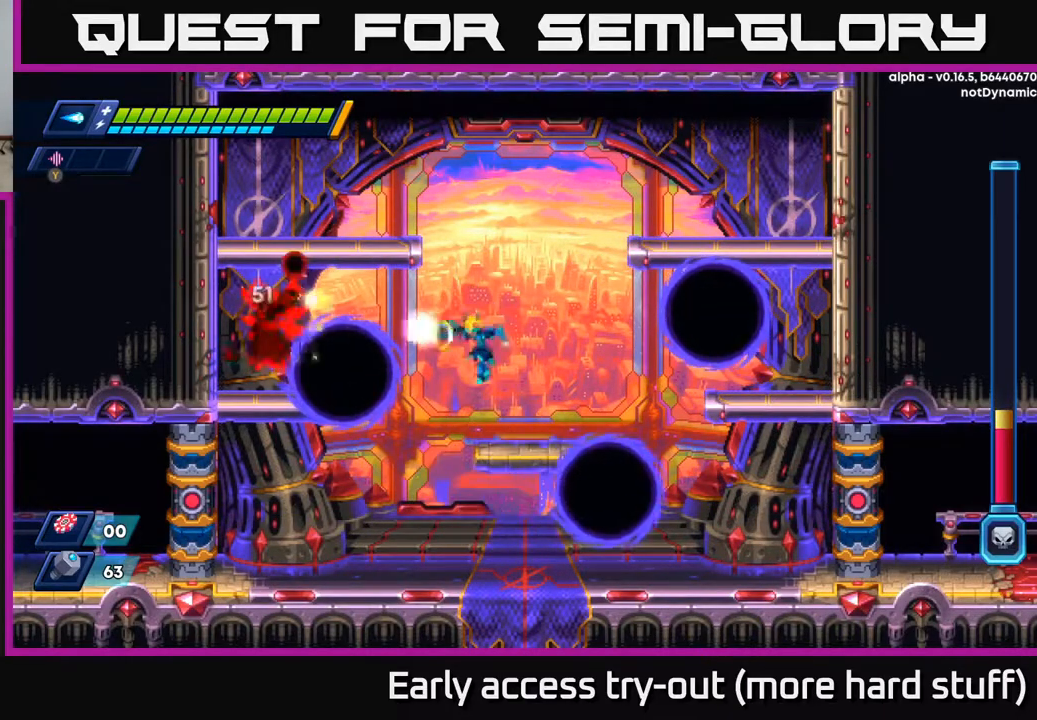
{"buttons": ["X"], "right_stick": "center", "events": [[33, "X", "down"], [133, "X", "up"], [250, "A", "down"], [317, "X", "down"], [367, "A", "up"], [417, "X", "up"], [467, "X", "down"]]}
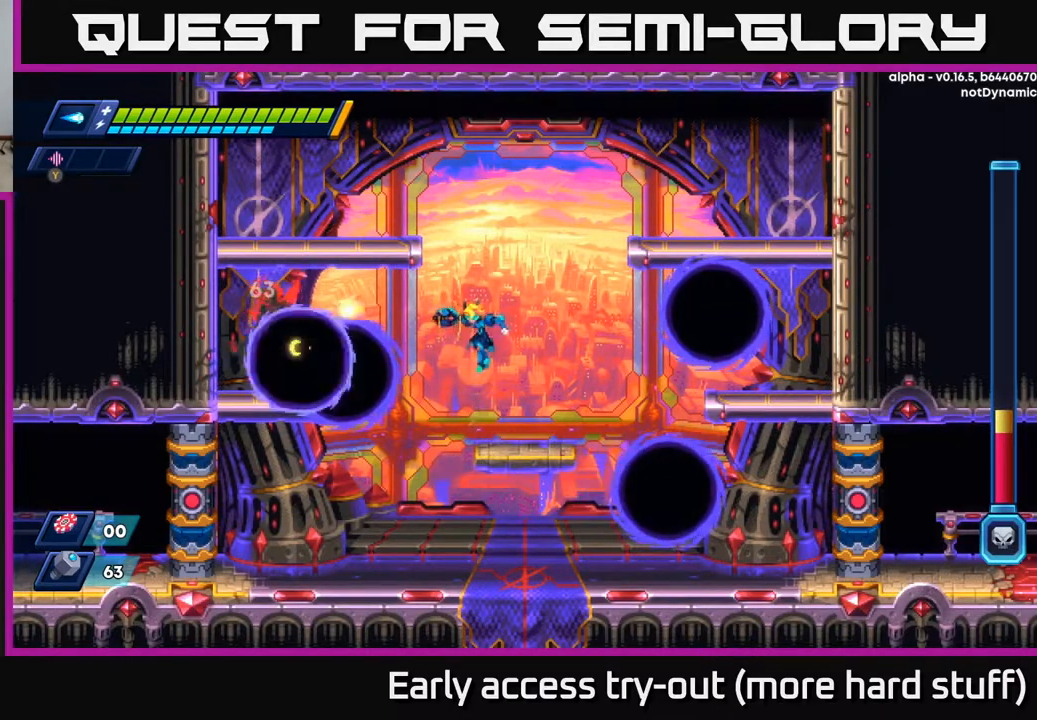
{"buttons": [], "right_stick": "center", "events": [[50, "X", "up"], [100, "X", "down"], [200, "X", "up"], [283, "A", "down"], [317, "R2", "down"], [383, "X", "down"], [467, "A", "up"], [467, "R2", "up"], [483, "X", "up"]]}
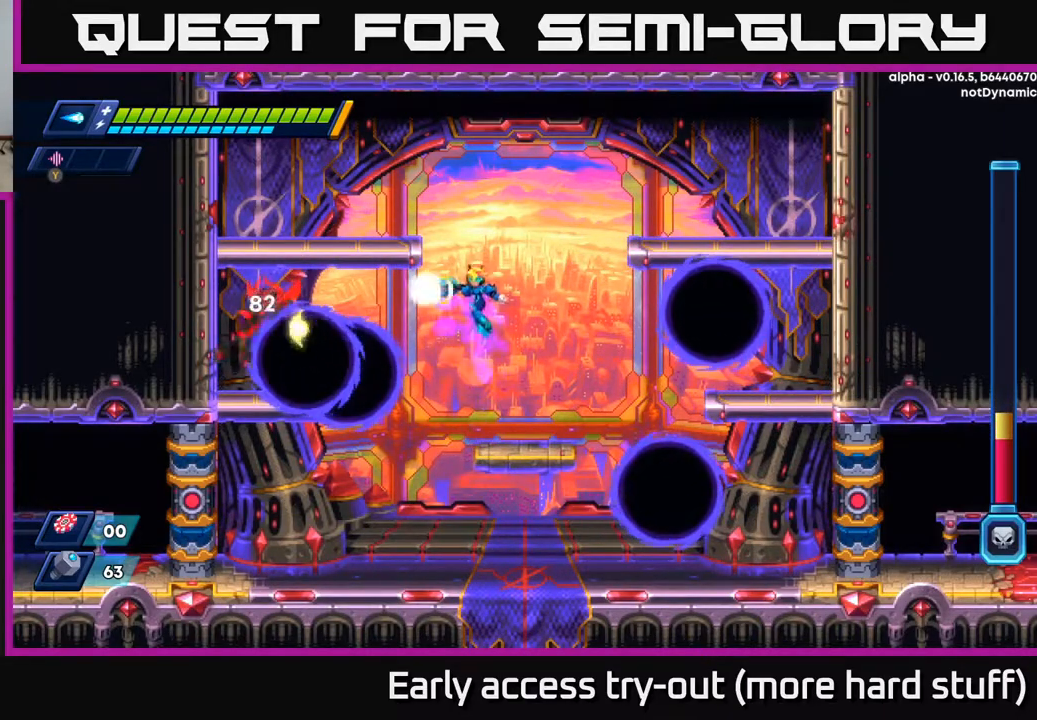
{"buttons": ["A", "X"], "right_stick": "center", "events": [[50, "X", "down"], [133, "X", "up"], [200, "X", "down"], [283, "X", "up"], [400, "A", "down"], [483, "X", "down"]]}
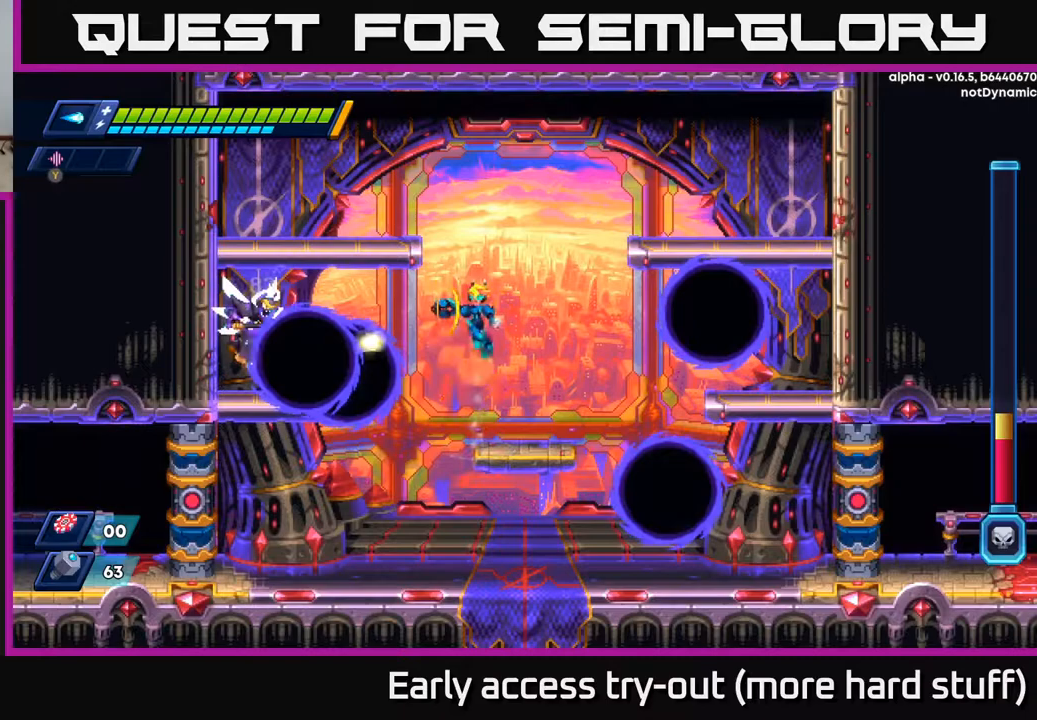
{"buttons": ["DPAD_RIGHT"], "right_stick": "center", "events": [[33, "A", "up"], [83, "X", "up"], [117, "X", "down"], [200, "X", "up"], [267, "X", "down"], [350, "X", "up"], [383, "DPAD_RIGHT", "down"]]}
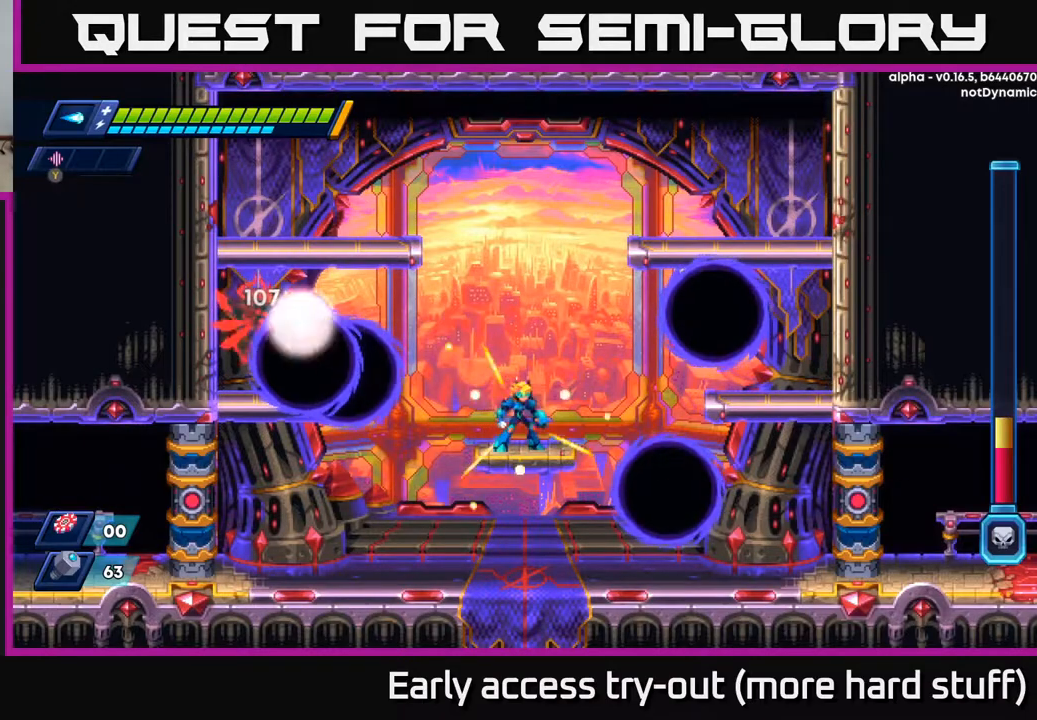
{"buttons": ["A"], "right_stick": "center", "events": [[33, "DPAD_RIGHT", "up"], [183, "DPAD_RIGHT", "down"], [267, "DPAD_RIGHT", "up"], [450, "A", "down"]]}
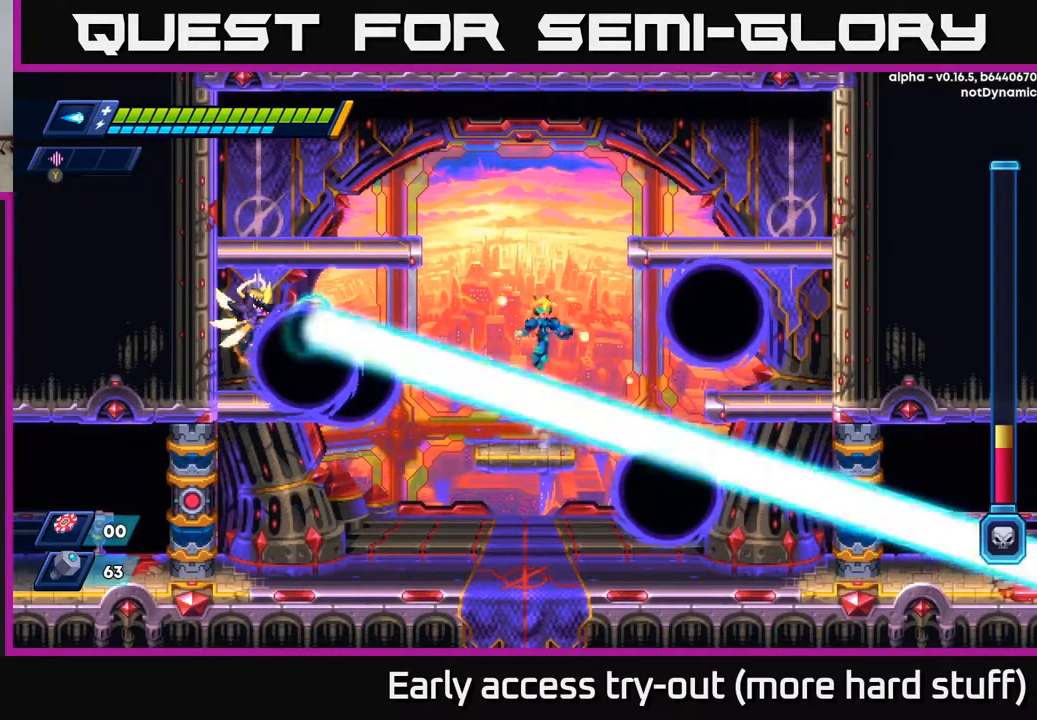
{"buttons": ["A"], "right_stick": "center", "events": [[367, "DPAD_RIGHT", "down"], [500, "DPAD_RIGHT", "up"]]}
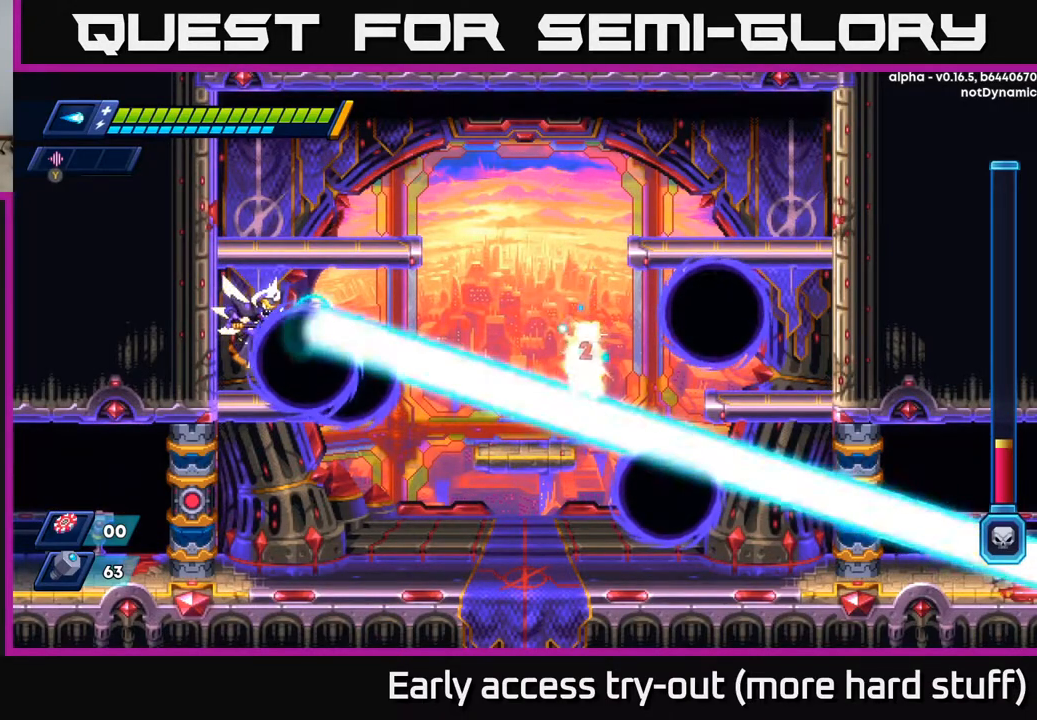
{"buttons": ["DPAD_LEFT"], "right_stick": "center", "events": [[33, "DPAD_LEFT", "down"], [33, "R2", "down"], [50, "A", "up"], [117, "DPAD_LEFT", "up"], [133, "R2", "up"], [167, "A", "down"], [183, "R2", "down"], [283, "DPAD_LEFT", "down"], [333, "A", "up"], [367, "R2", "up"]]}
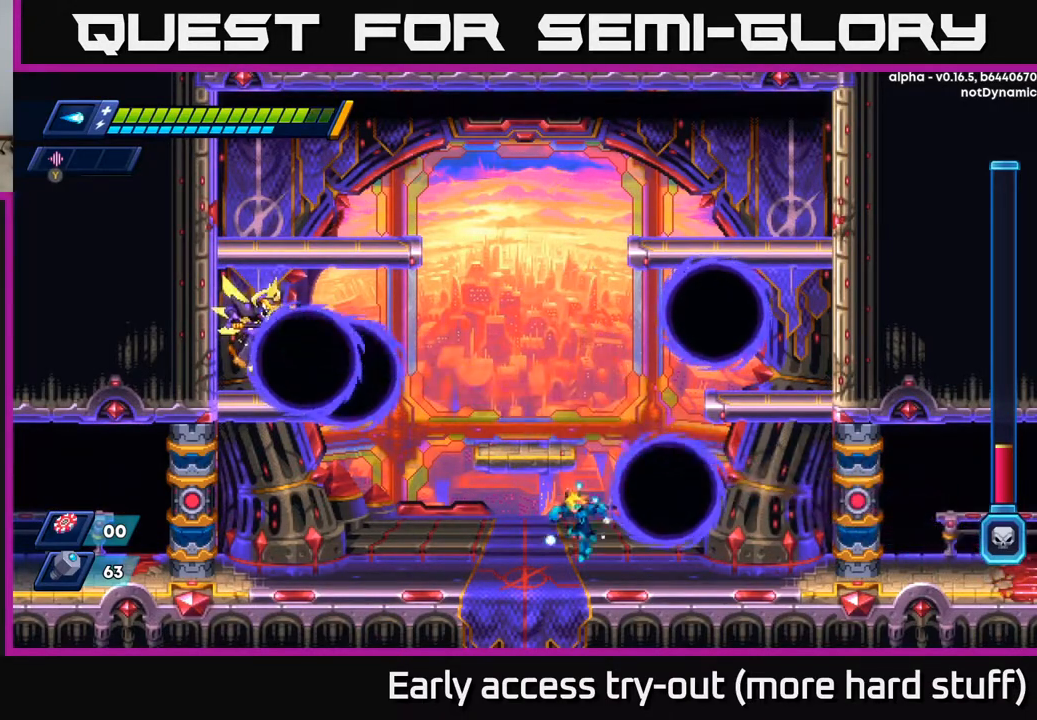
{"buttons": ["R2", "DPAD_LEFT"], "right_stick": "center", "events": [[300, "R2", "down"]]}
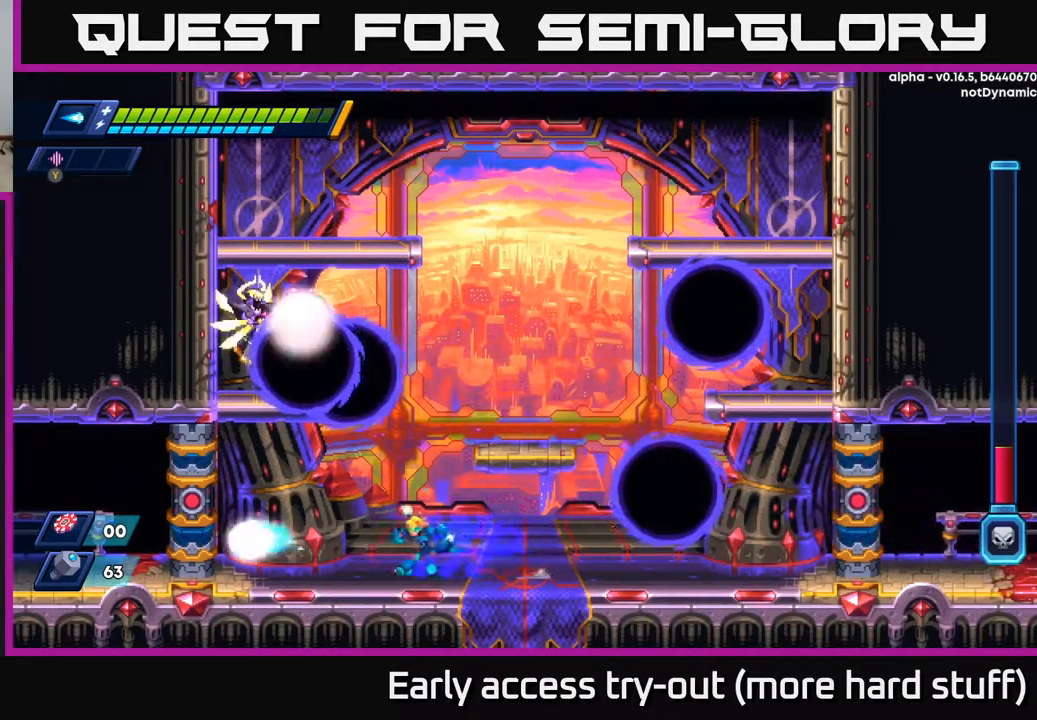
{"buttons": ["DPAD_LEFT"], "right_stick": "center", "events": [[17, "R2", "up"], [83, "R2", "down"], [483, "R2", "up"]]}
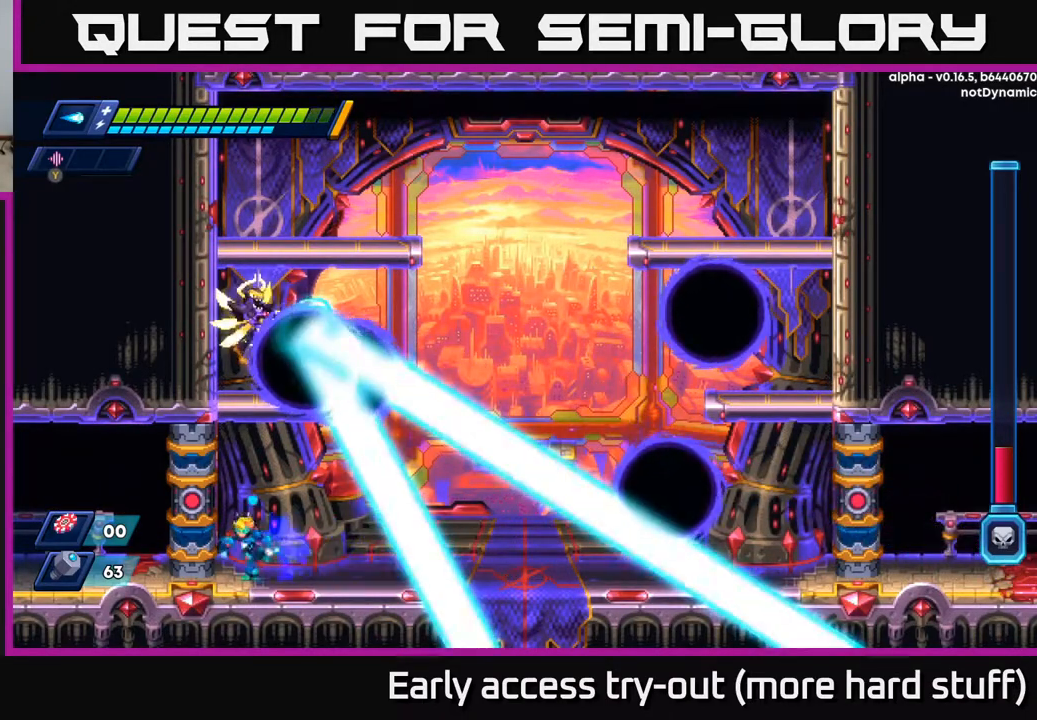
{"buttons": [], "right_stick": "center", "events": [[83, "DPAD_LEFT", "up"]]}
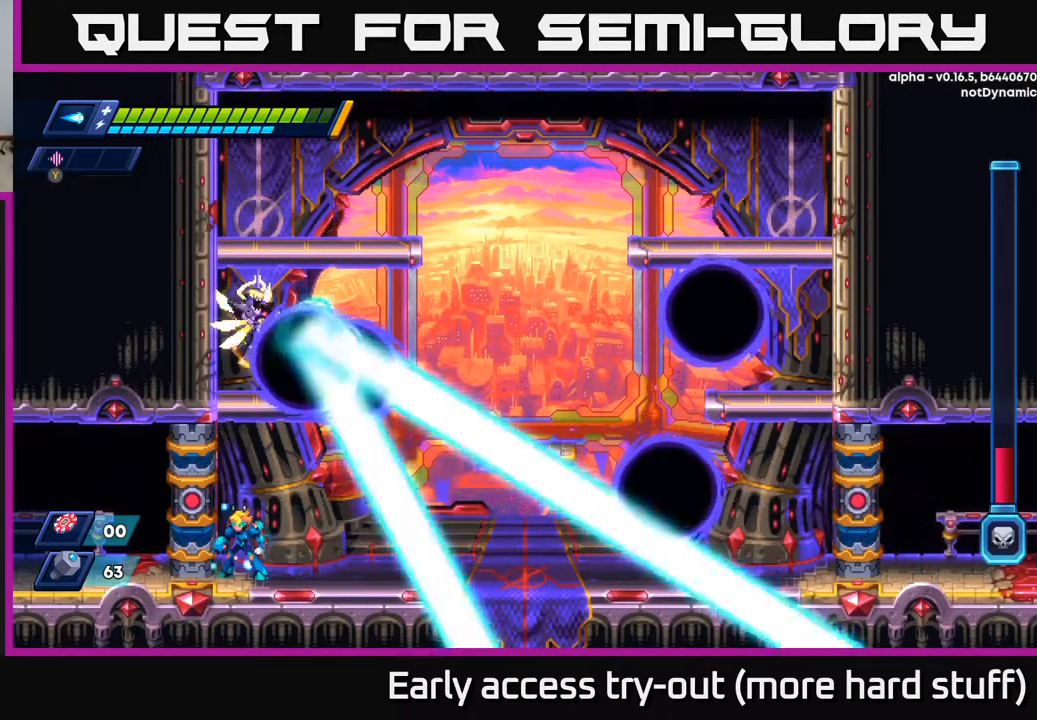
{"buttons": ["DPAD_RIGHT"], "right_stick": "center", "events": [[117, "DPAD_RIGHT", "down"]]}
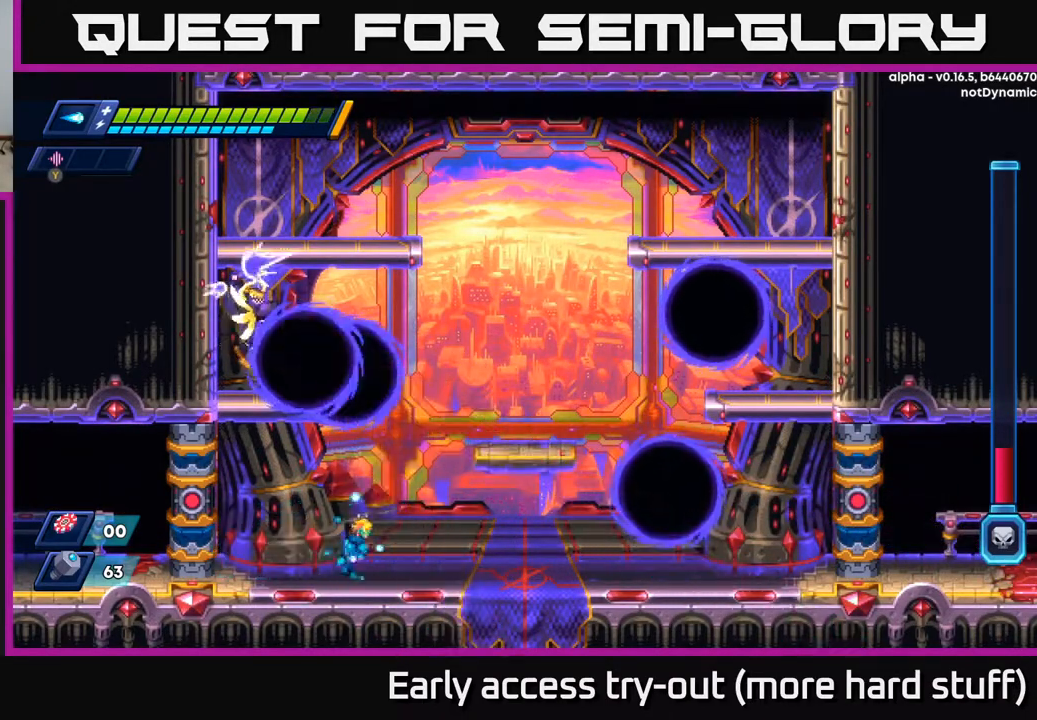
{"buttons": ["DPAD_RIGHT"], "right_stick": "center", "events": []}
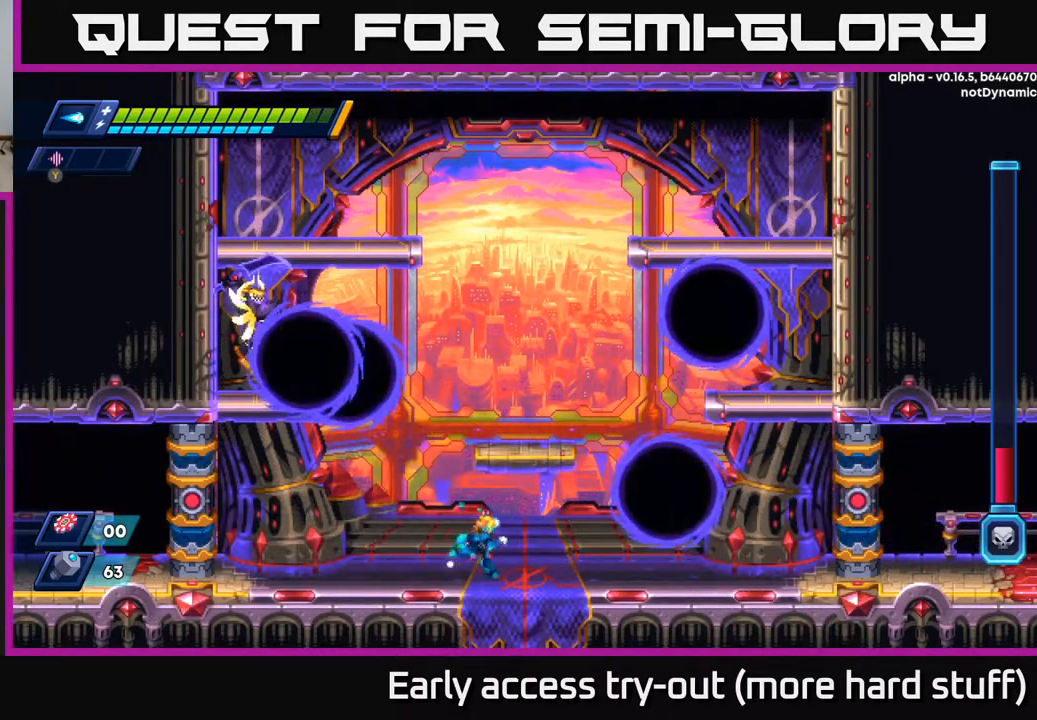
{"buttons": [], "right_stick": "center", "events": [[333, "DPAD_RIGHT", "up"], [383, "DPAD_LEFT", "down"], [450, "DPAD_LEFT", "up"]]}